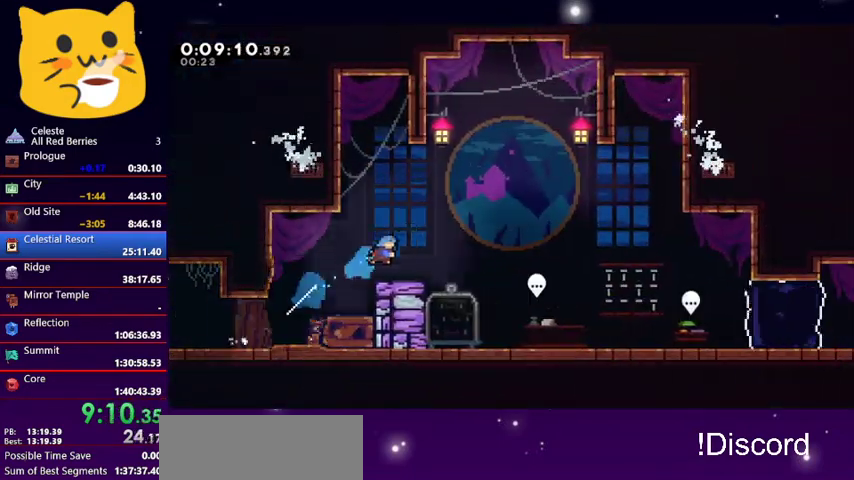
Gameplay with keyboard; each line is a JSON object with the keys held at the frame after it. "events" lists presses ("down") and releases ("up") of "dash", "demo", "down", "grab", "jump1", "jump2", "left", "pause", "right" and "up" between this image and that frame as [ms after this image, input, new state], when the widget could be followed in between. No other keys are recorded. Mouse input is not recorded. Key names are as the overlay labels them; some are game actions (e.g. jump) rather than physical keys.
{"keys": ["right"], "events": [[33, "dash", "up"], [67, "up", "up"]]}
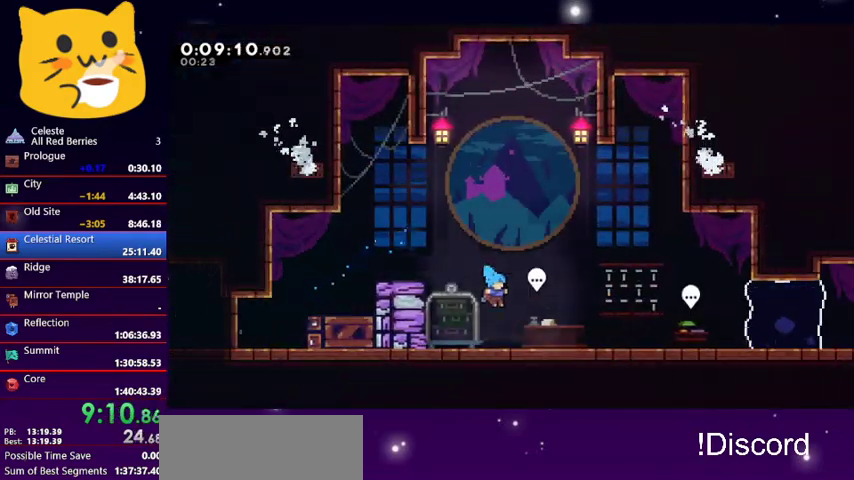
{"keys": [], "events": [[100, "right", "up"], [233, "grab", "down"], [367, "grab", "up"], [433, "pause", "down"], [500, "pause", "up"]]}
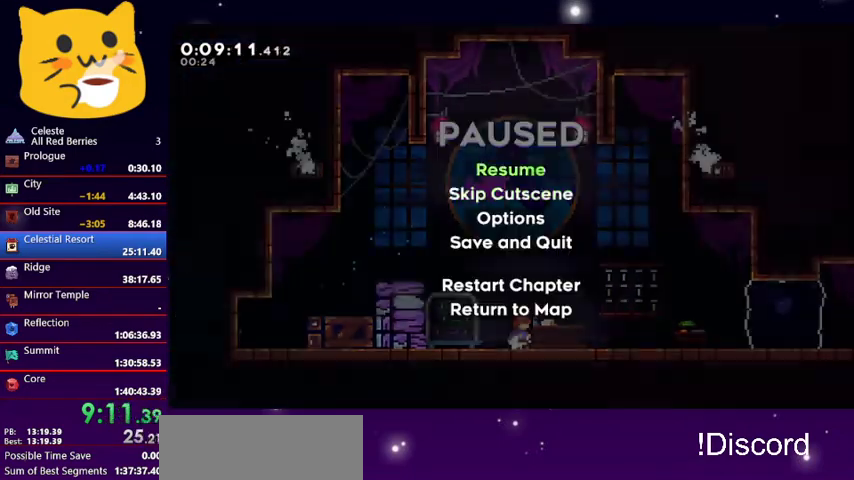
{"keys": ["down", "right"], "events": [[67, "down", "down"], [167, "jump1", "down"], [200, "down", "up"], [200, "jump1", "up"], [300, "right", "down"], [333, "down", "down"]]}
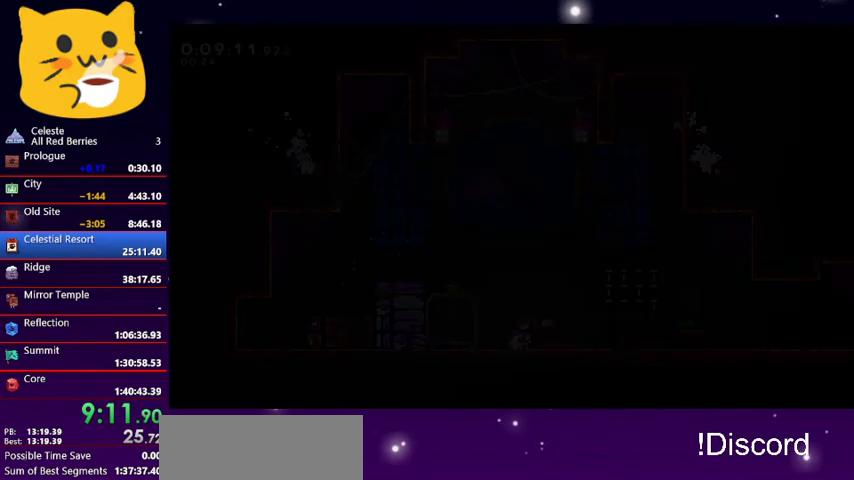
{"keys": ["down", "jump1", "right"], "events": [[200, "dash", "down"], [200, "jump1", "down"], [300, "dash", "up"], [300, "jump1", "up"], [400, "dash", "down"], [400, "jump1", "down"], [500, "dash", "up"]]}
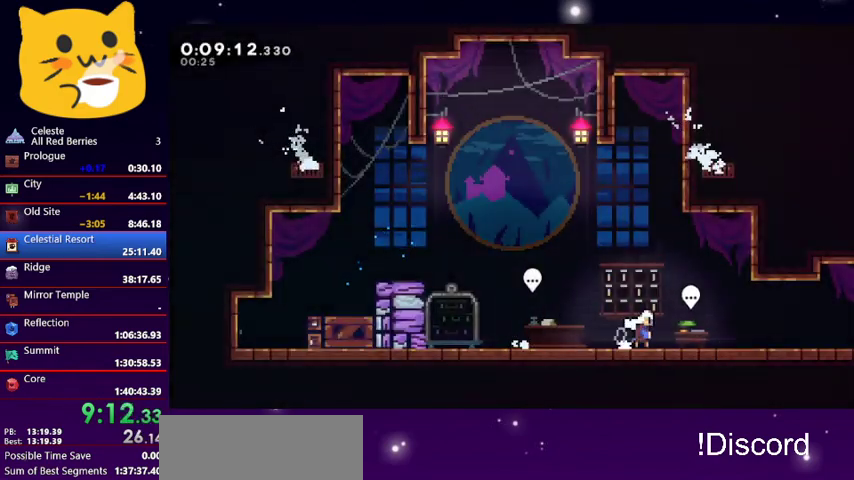
{"keys": ["down", "right"], "events": [[33, "jump1", "up"], [133, "dash", "down"], [133, "jump1", "down"], [200, "dash", "up"], [233, "jump1", "up"]]}
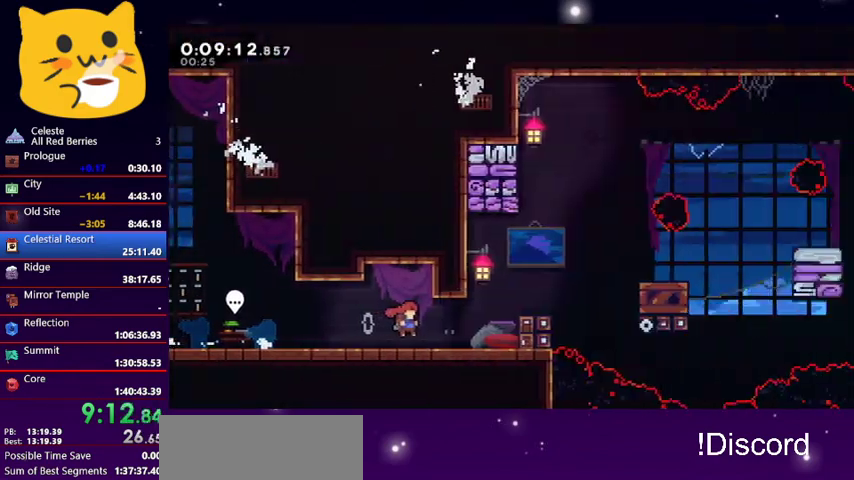
{"keys": ["right"], "events": [[367, "down", "up"]]}
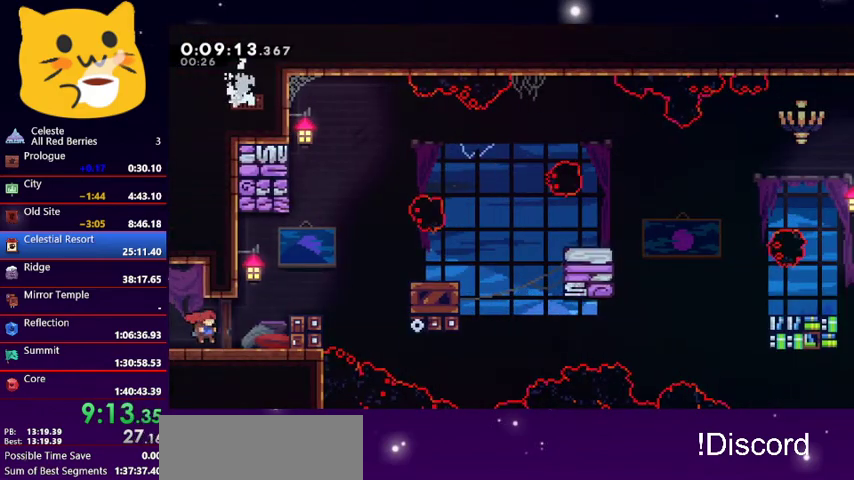
{"keys": ["dash", "right"], "events": [[267, "jump1", "down"], [267, "right", "up"], [467, "dash", "down"], [467, "jump1", "up"], [467, "right", "down"]]}
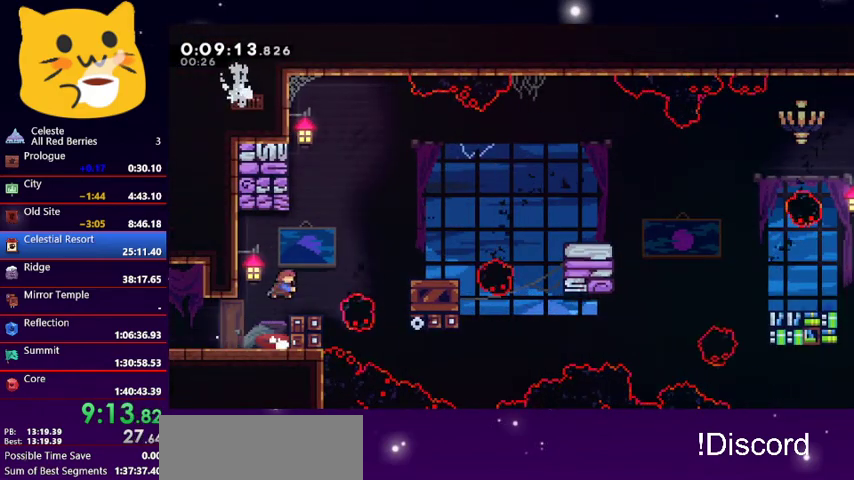
{"keys": ["grab", "right", "up"], "events": [[100, "dash", "up"], [100, "grab", "down"], [167, "up", "down"]]}
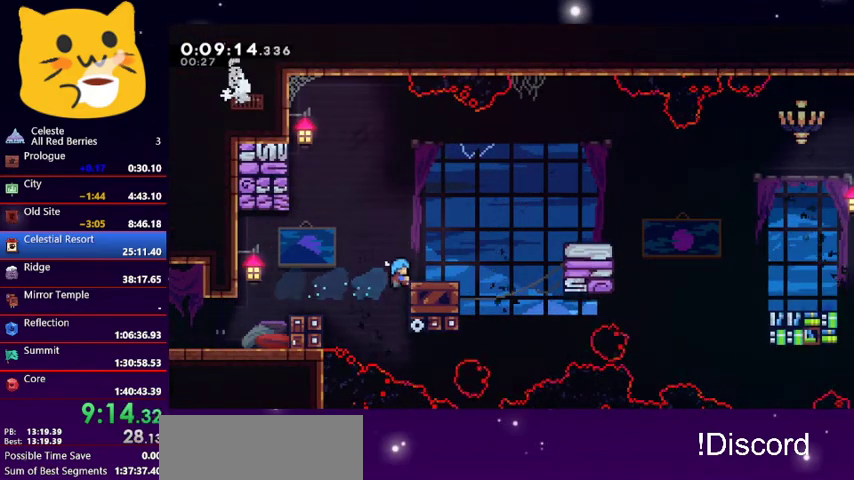
{"keys": [], "events": [[67, "grab", "up"], [100, "up", "up"], [167, "right", "up"]]}
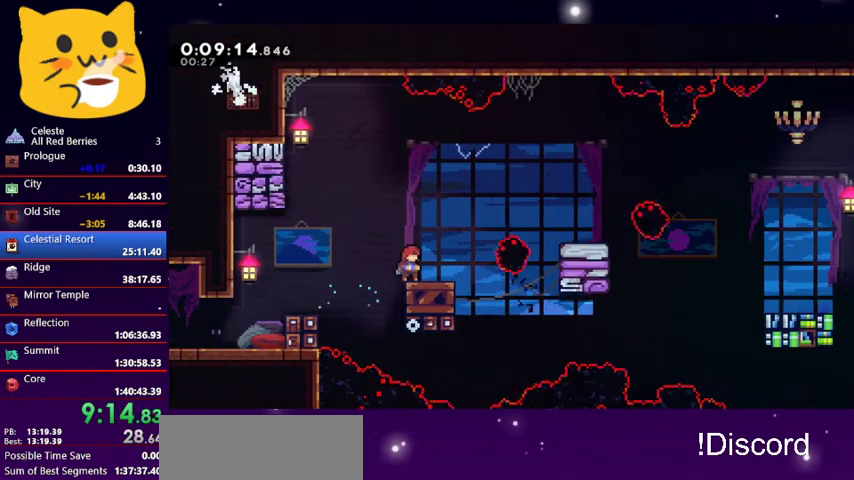
{"keys": ["grab", "right"], "events": [[67, "right", "down"], [167, "dash", "down"], [300, "dash", "up"], [300, "grab", "down"]]}
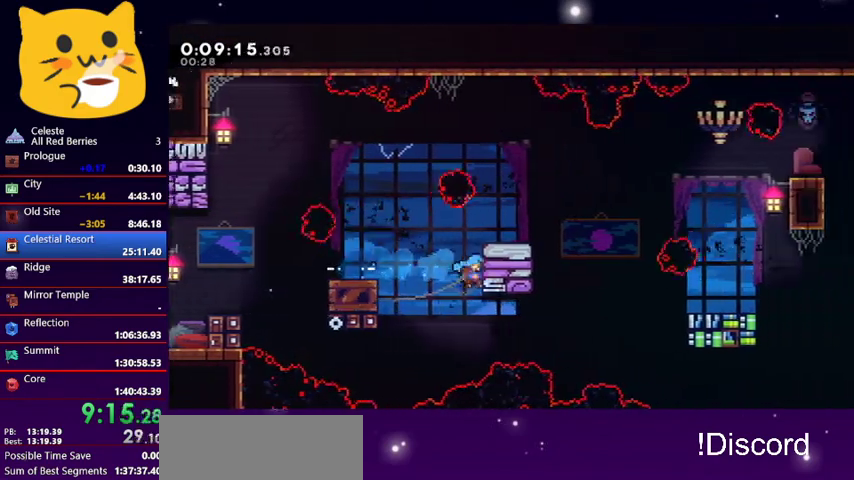
{"keys": ["right"], "events": [[33, "up", "down"], [100, "jump1", "down"], [267, "grab", "up"], [267, "jump1", "up"], [333, "up", "up"]]}
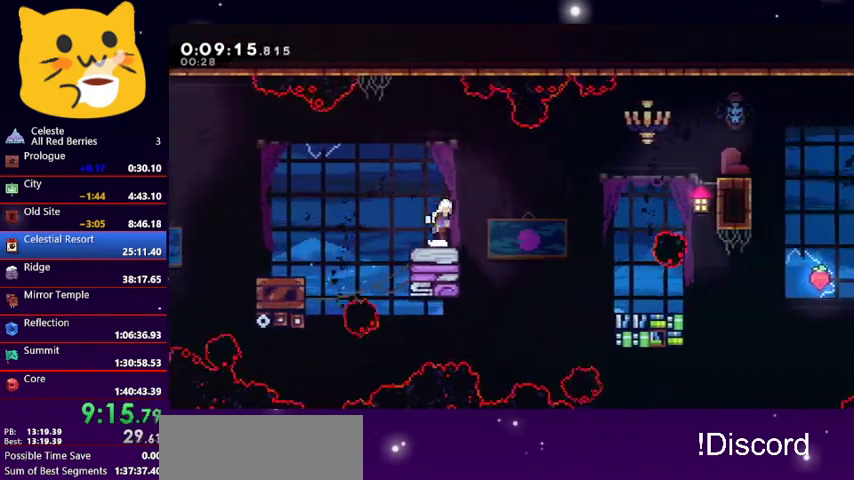
{"keys": [], "events": [[33, "jump1", "down"], [133, "dash", "down"], [133, "jump1", "up"], [300, "dash", "up"], [500, "right", "up"]]}
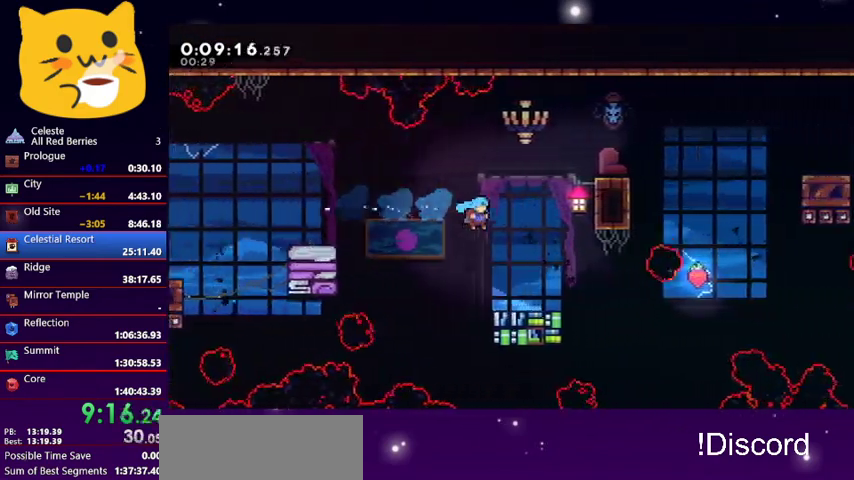
{"keys": ["down", "right"], "events": [[233, "down", "down"], [233, "right", "down"]]}
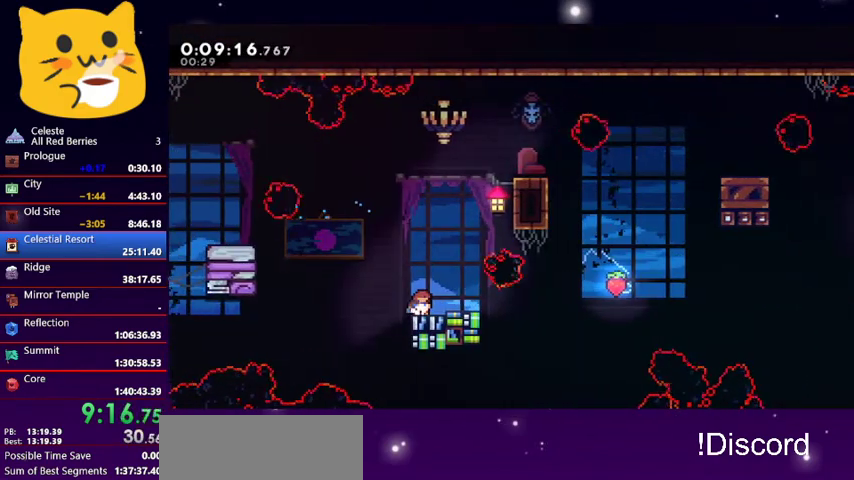
{"keys": ["jump1", "right"], "events": [[33, "dash", "down"], [233, "jump1", "down"], [367, "dash", "up"], [433, "down", "up"]]}
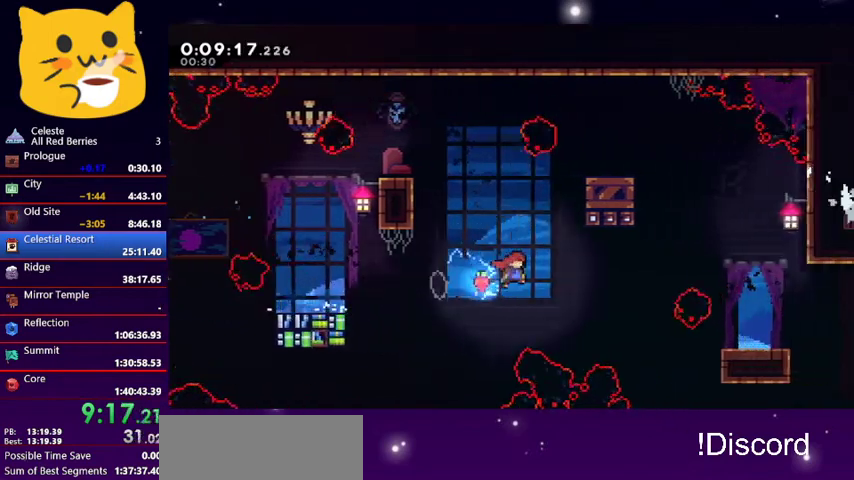
{"keys": ["right"], "events": [[67, "jump1", "up"], [100, "dash", "down"], [233, "dash", "up"]]}
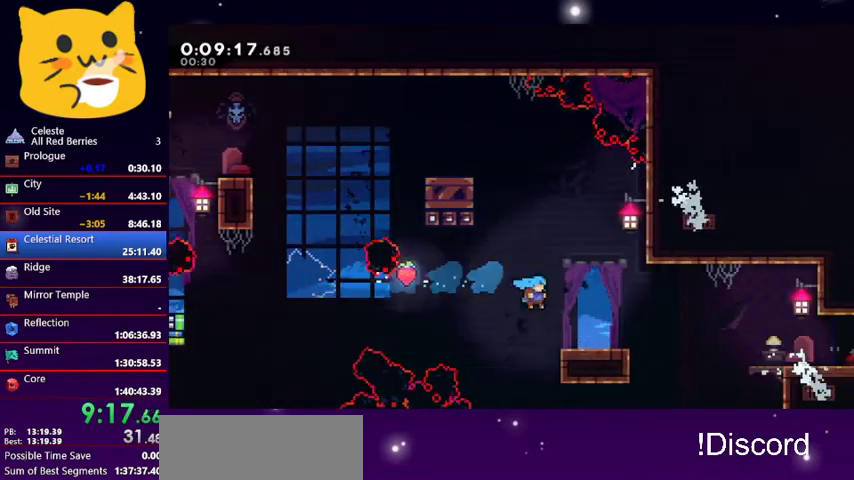
{"keys": ["down", "right"], "events": [[33, "down", "down"], [167, "dash", "down"], [300, "jump1", "down"], [400, "dash", "up"], [433, "jump1", "up"]]}
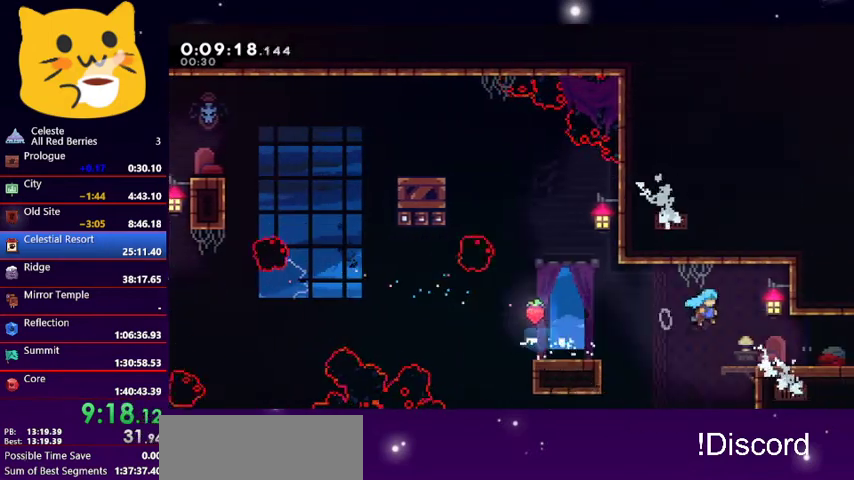
{"keys": ["right"], "events": [[167, "dash", "down"], [267, "down", "up"], [333, "dash", "up"]]}
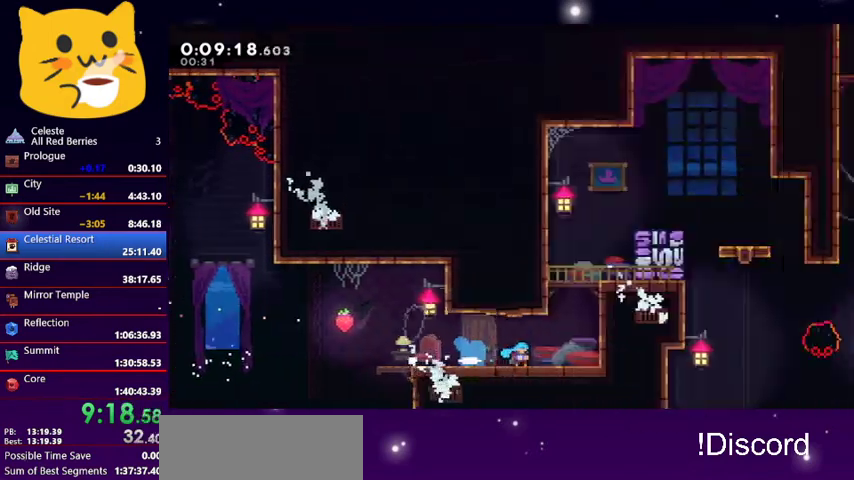
{"keys": ["right"], "events": []}
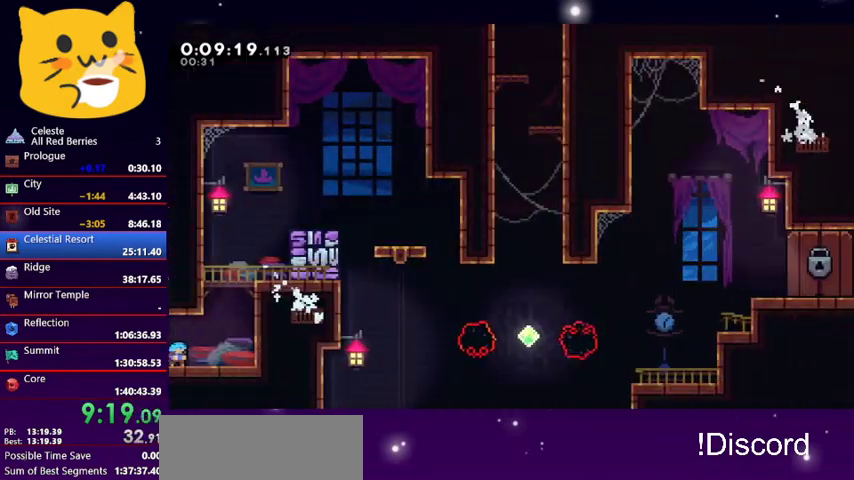
{"keys": ["dash", "up"], "events": [[200, "left", "down"], [267, "right", "up"], [500, "dash", "down"], [500, "left", "up"], [500, "up", "down"]]}
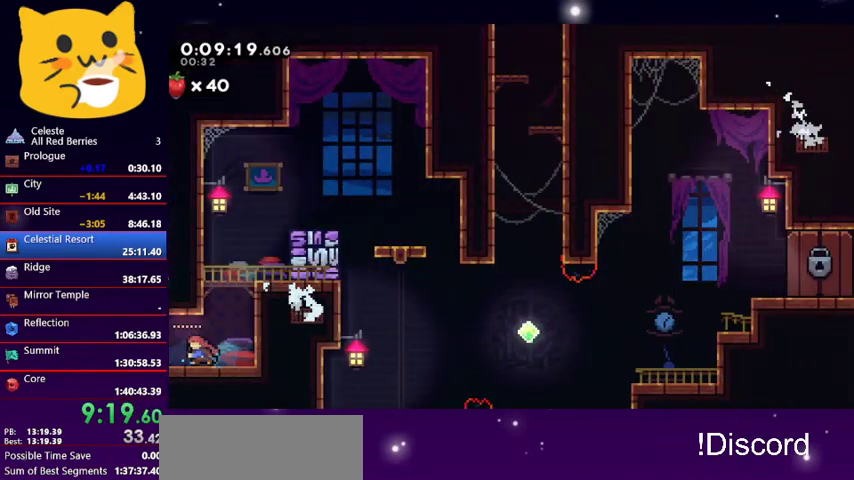
{"keys": [], "events": [[167, "jump1", "down"], [233, "right", "down"], [267, "dash", "up"], [467, "jump1", "up"], [467, "right", "up"], [467, "up", "up"]]}
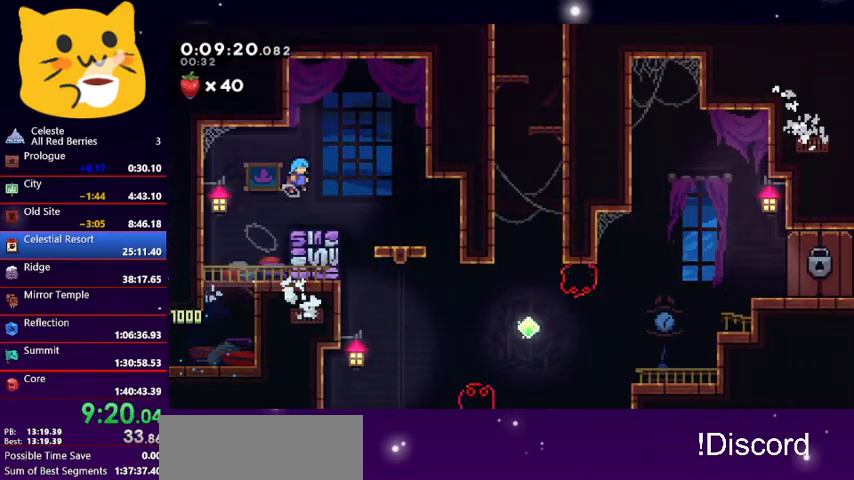
{"keys": ["right"], "events": [[233, "right", "down"], [333, "jump1", "down"], [467, "jump1", "up"]]}
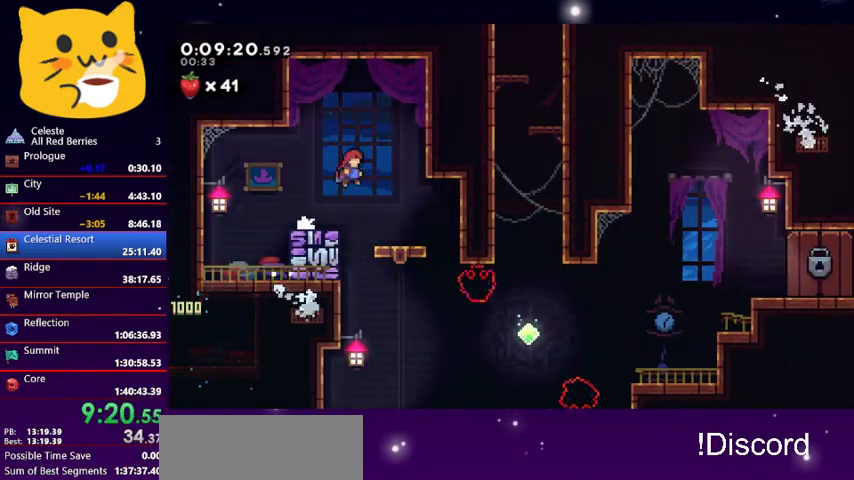
{"keys": ["down"], "events": [[133, "down", "down"], [233, "right", "up"]]}
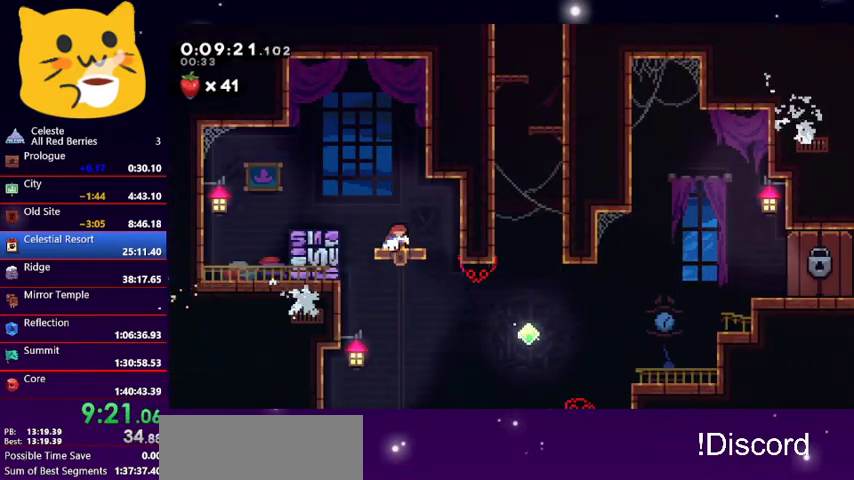
{"keys": ["down"], "events": []}
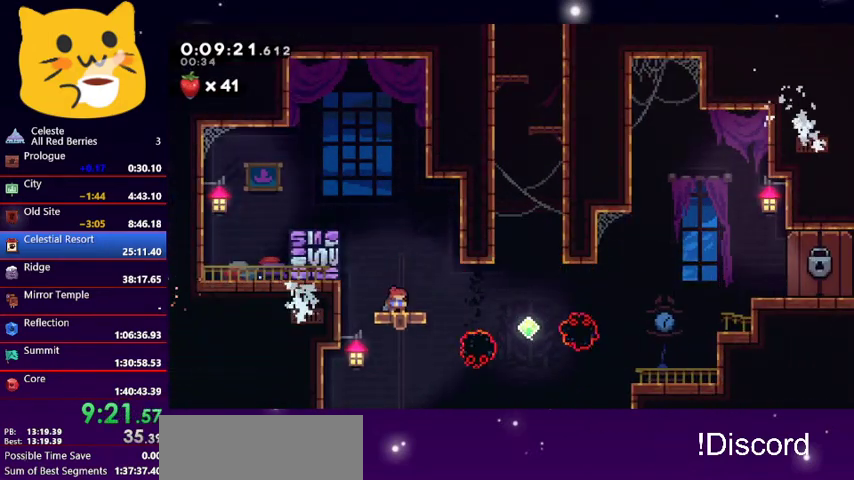
{"keys": ["dash", "up"], "events": [[33, "down", "up"], [67, "dash", "down"], [67, "right", "down"], [233, "dash", "up"], [333, "right", "up"], [433, "dash", "down"], [433, "up", "down"]]}
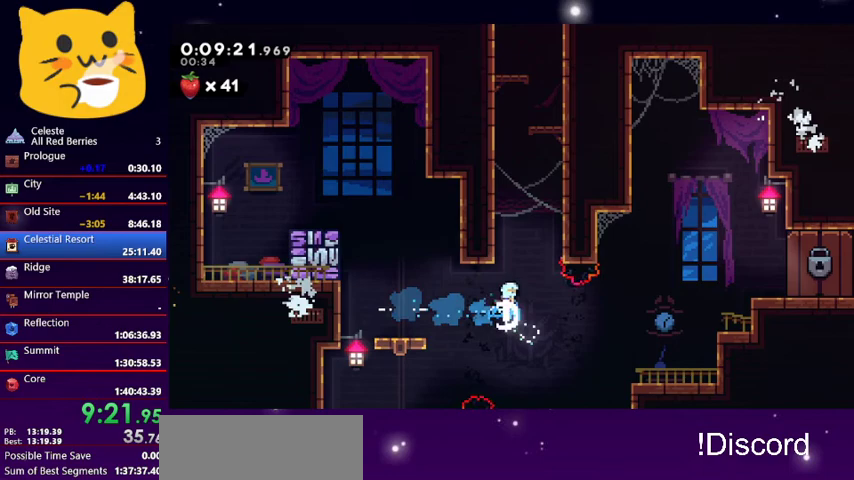
{"keys": ["grab", "jump1", "left", "up"], "events": [[67, "grab", "down"], [133, "dash", "up"], [233, "left", "down"], [267, "jump1", "down"], [400, "jump1", "up"], [433, "jump1", "down"]]}
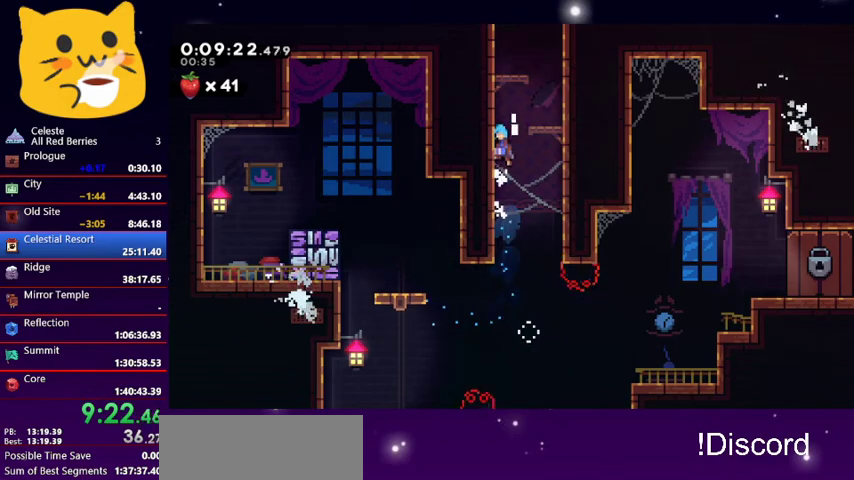
{"keys": ["grab", "jump1", "left", "up"], "events": [[267, "jump1", "up"], [333, "jump1", "down"], [433, "jump1", "up"], [467, "jump1", "down"]]}
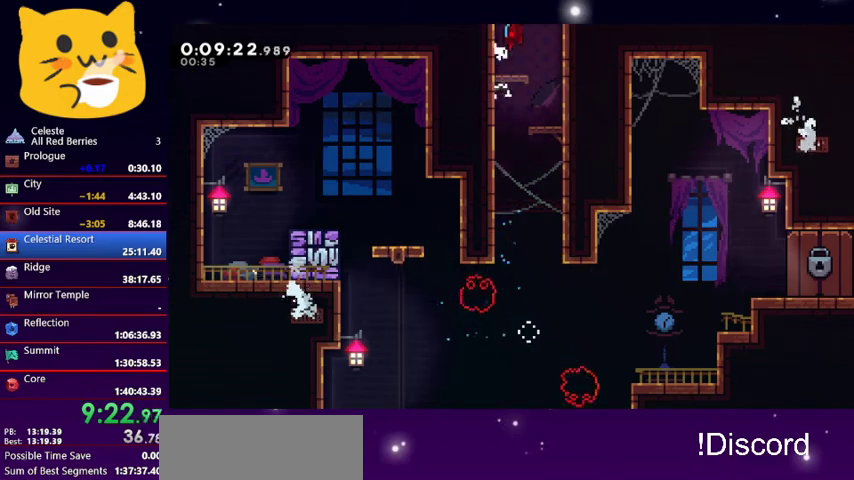
{"keys": ["jump1", "left", "up"], "events": [[100, "jump1", "up"], [167, "jump1", "down"], [333, "grab", "up"]]}
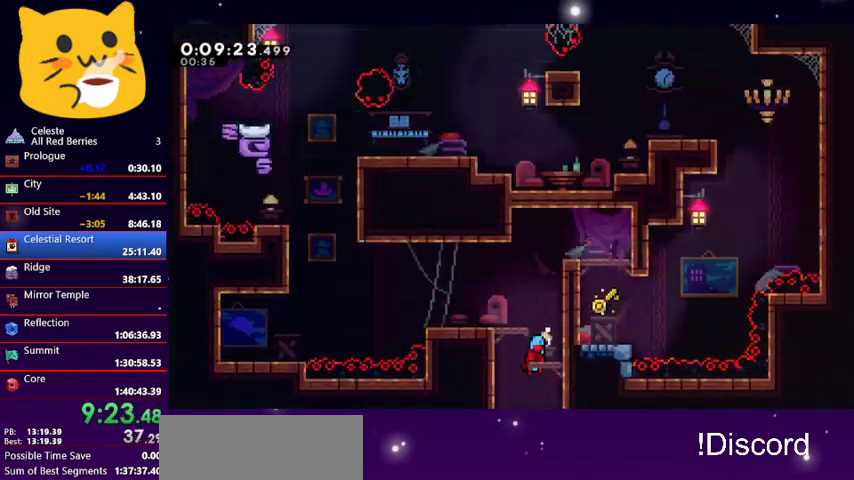
{"keys": ["jump1", "left"], "events": [[33, "up", "up"]]}